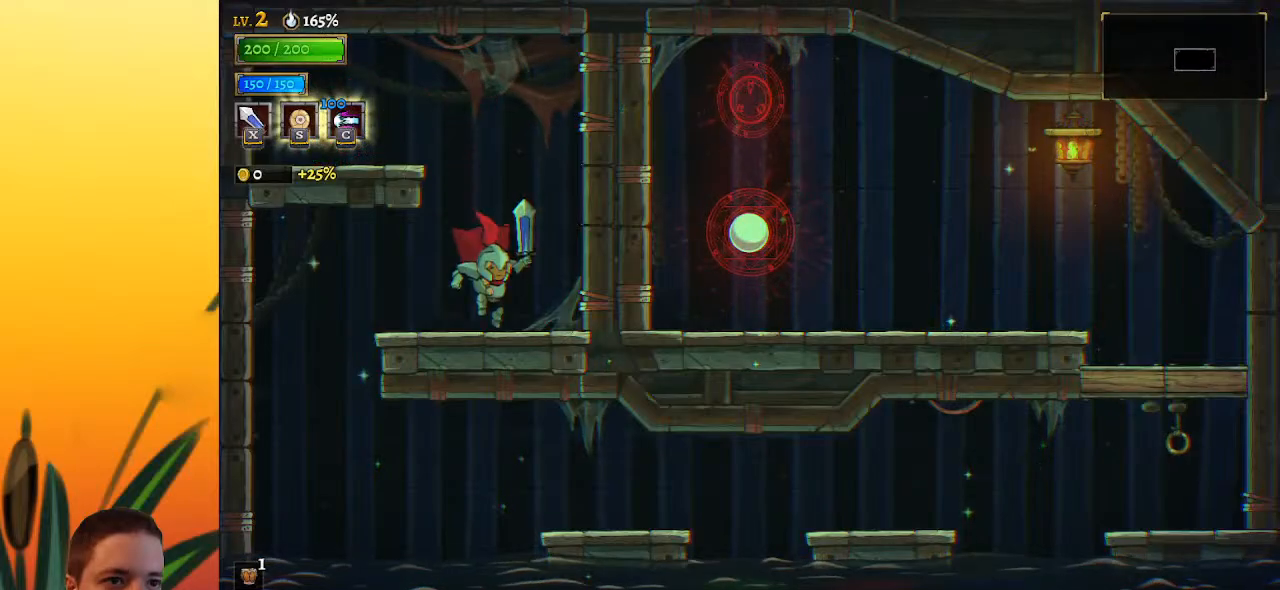
Gameplay with keyboard; each line is a JSON object with the keys held at the frame after it. "events" lists presses ("down") and releases ("up") of "a", "c", "d", "down", "left", "right", "s", "up", "x" and "z" between this image and that frame as [ms after this image, input, new state], when the widget could be followed in between. No other keys are recorded. Mouse input is not recorded.
{"keys": [], "events": [[200, "z", "down"], [433, "z", "up"]]}
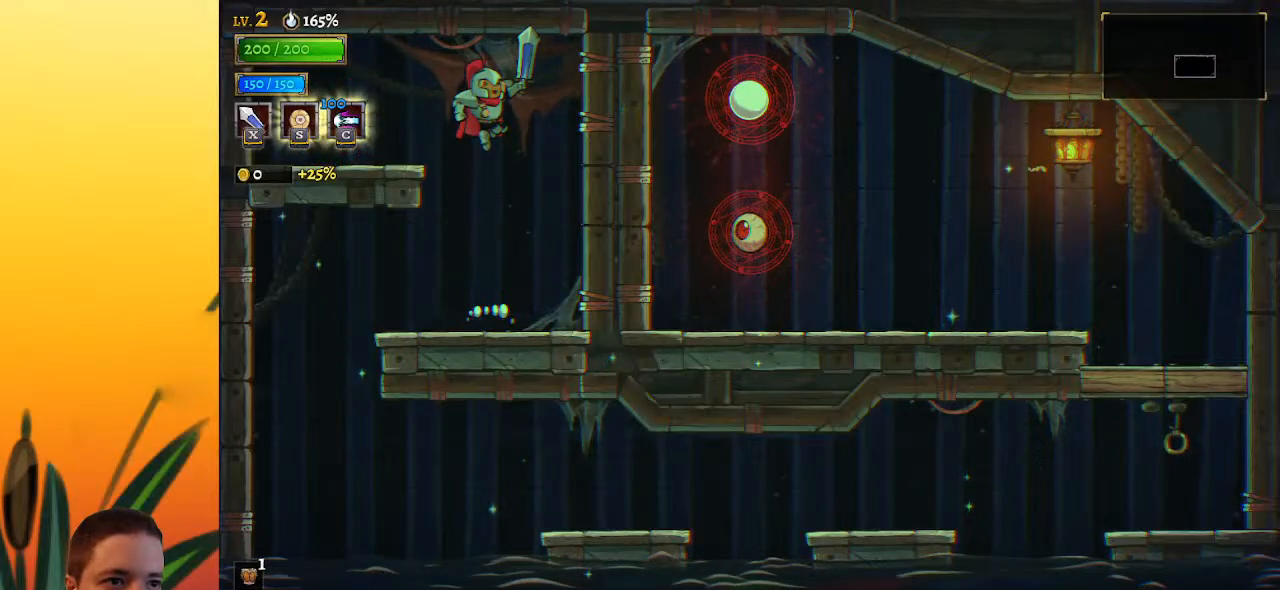
{"keys": [], "events": [[267, "c", "down"], [317, "c", "up"]]}
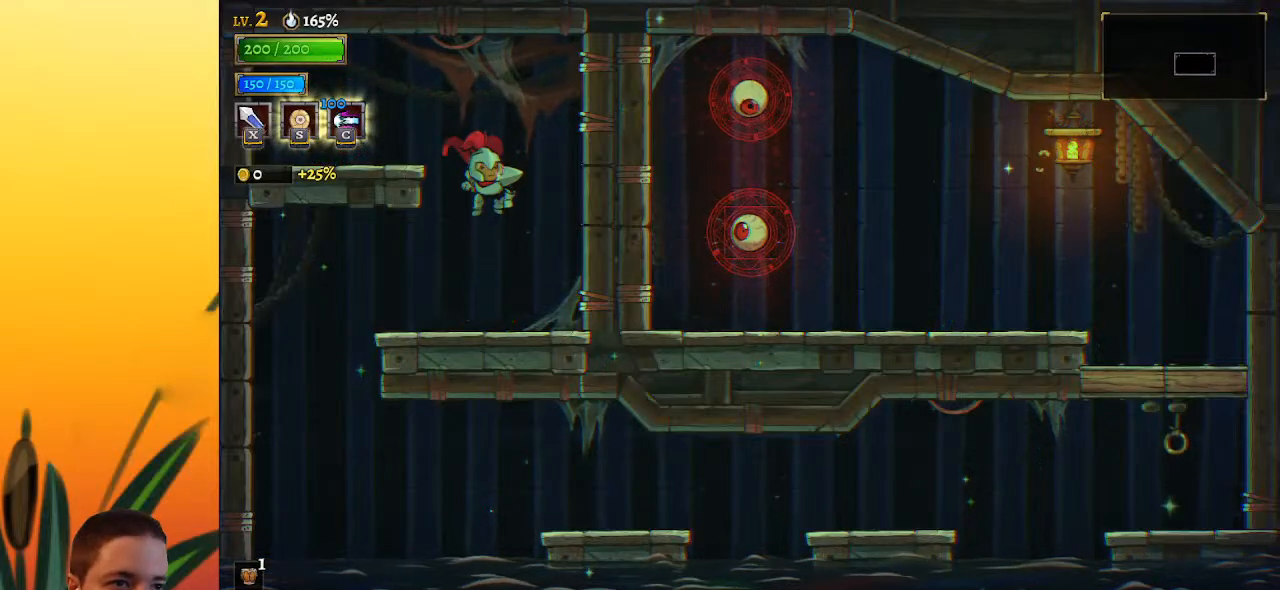
{"keys": [], "events": []}
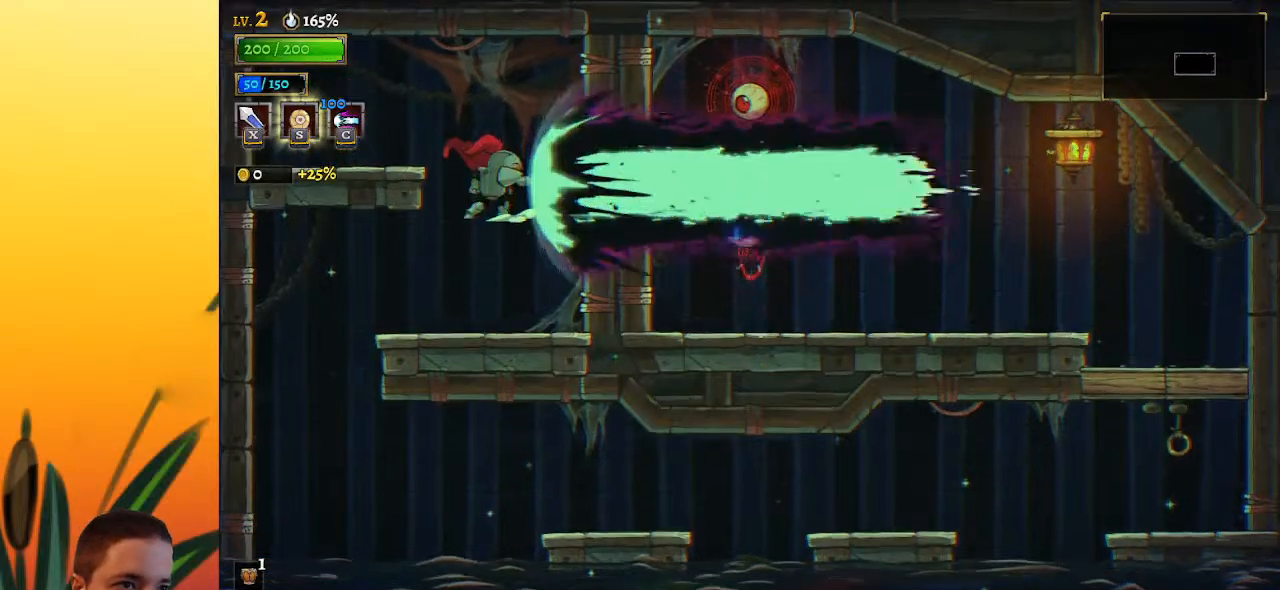
{"keys": [], "events": []}
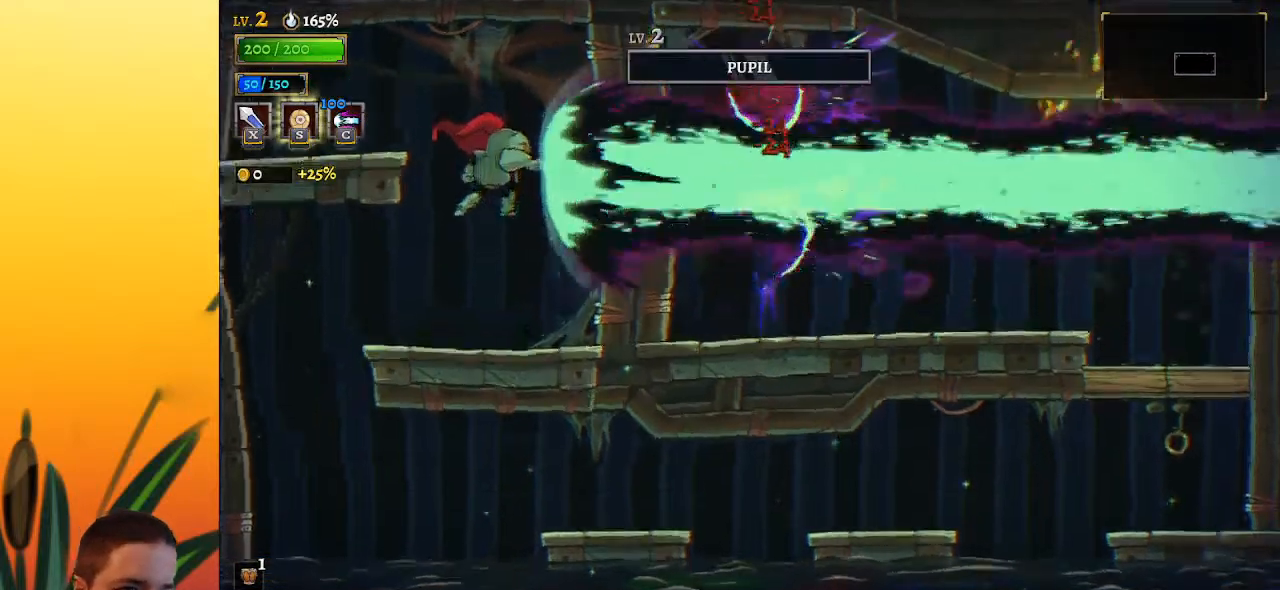
{"keys": [], "events": []}
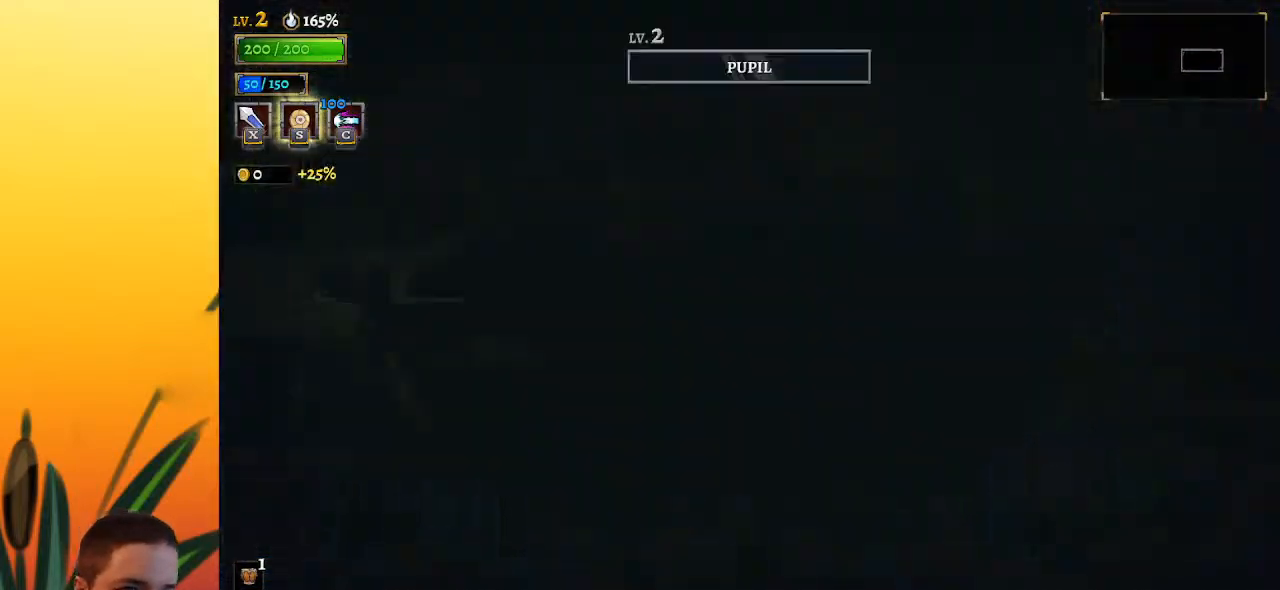
{"keys": ["right"], "events": [[133, "right", "down"]]}
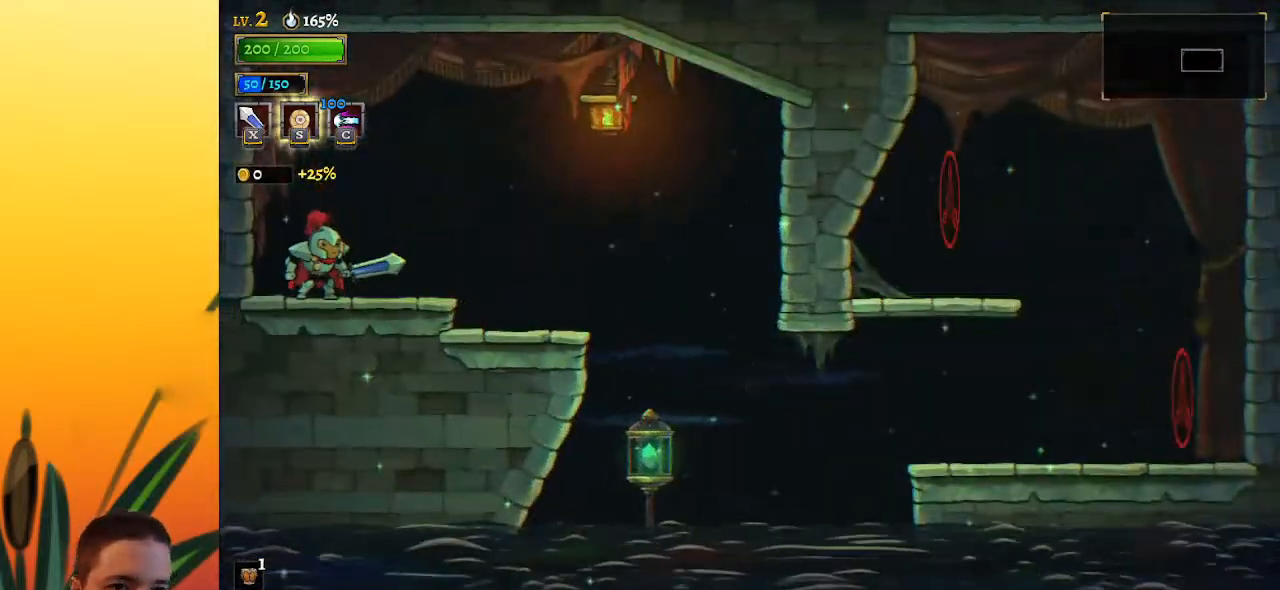
{"keys": ["right"], "events": []}
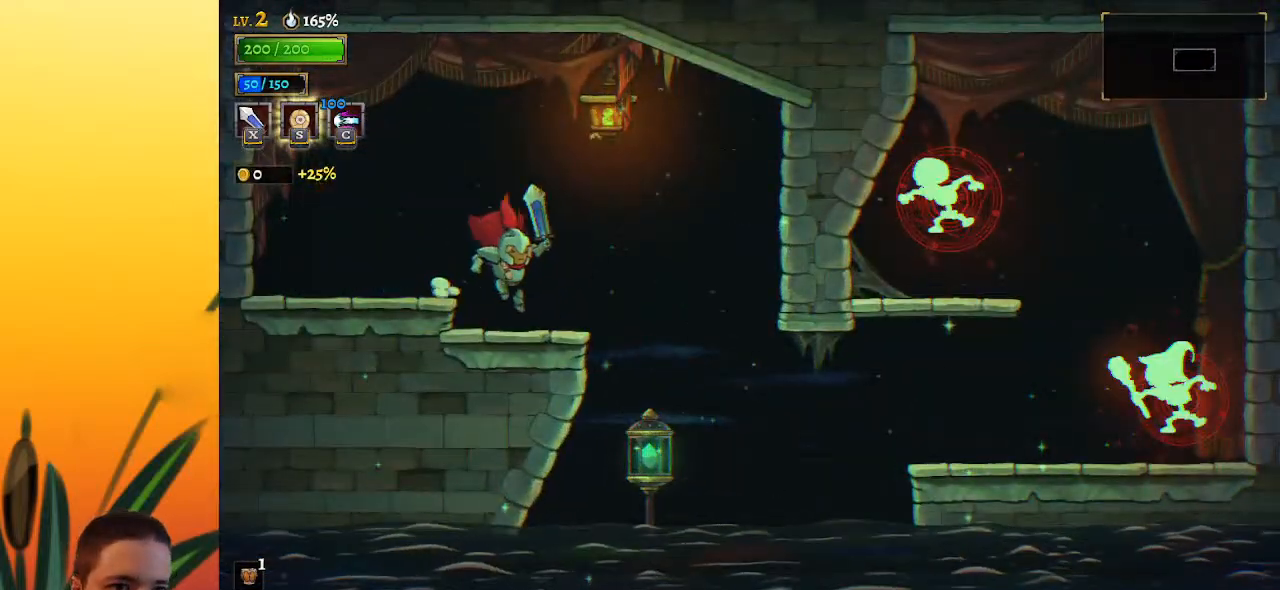
{"keys": ["right"], "events": [[17, "right", "up"], [300, "right", "down"]]}
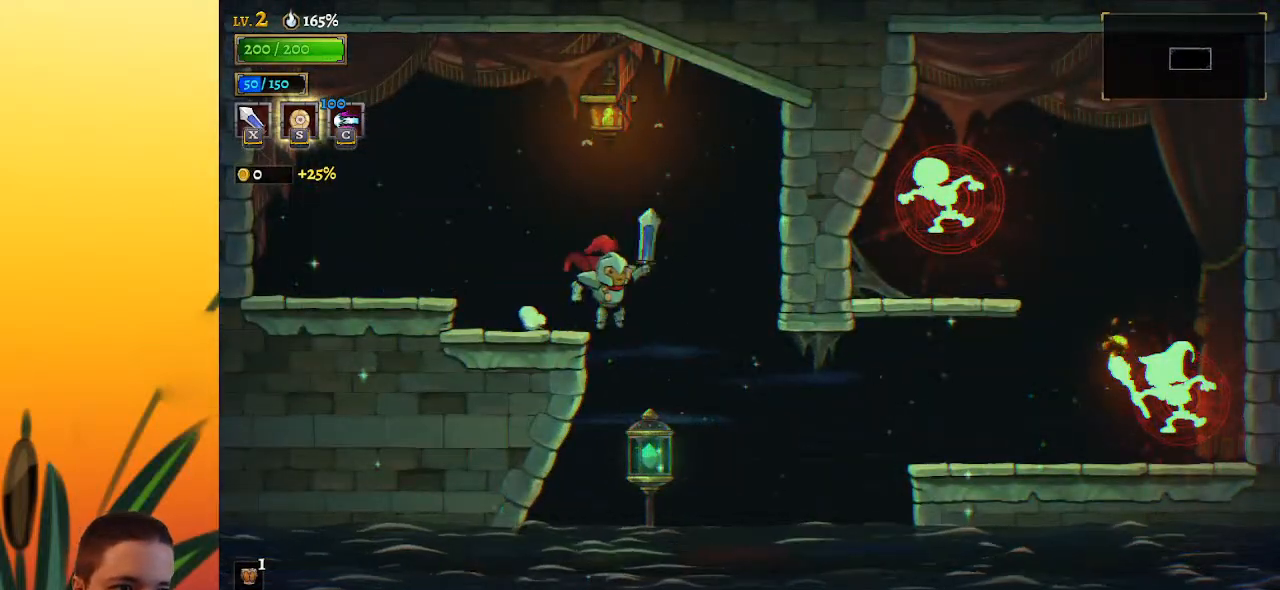
{"keys": ["right"], "events": [[217, "d", "down"], [267, "x", "down"], [417, "d", "up"], [450, "x", "up"]]}
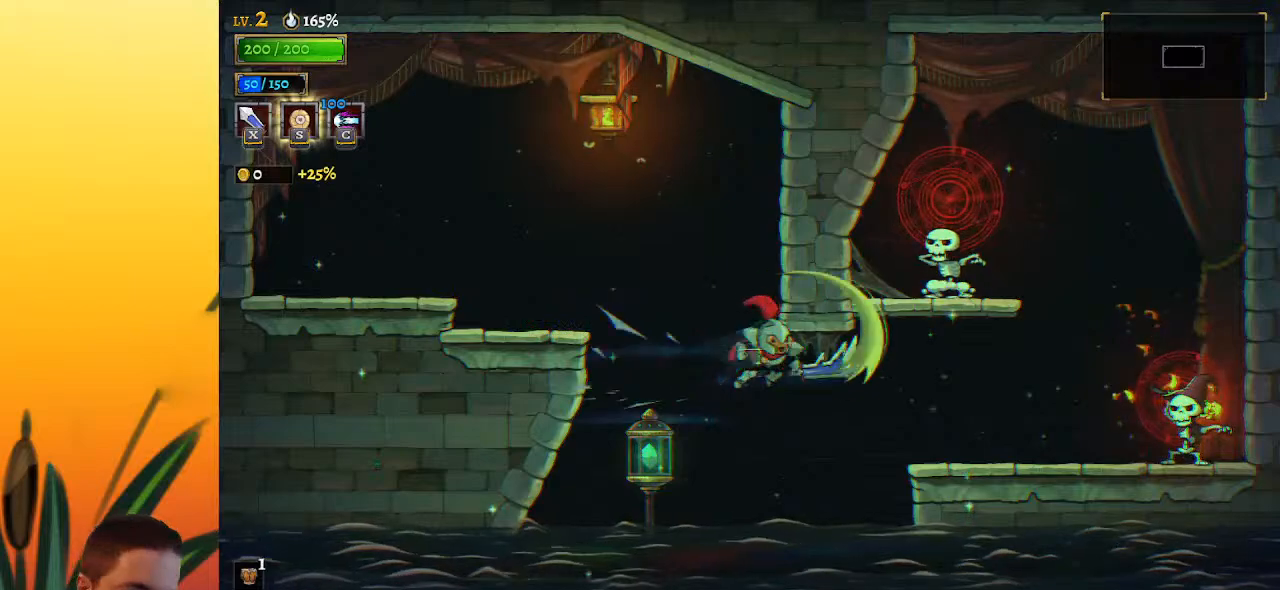
{"keys": ["down", "right"], "events": [[433, "down", "down"]]}
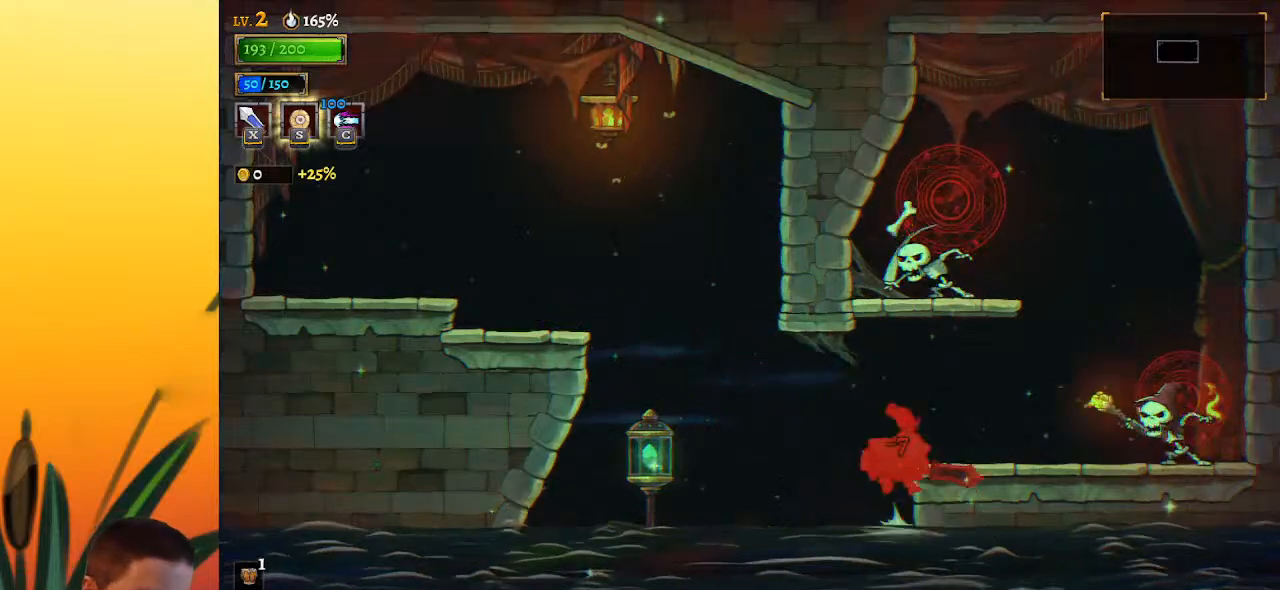
{"keys": [], "events": [[117, "down", "up"], [267, "right", "up"]]}
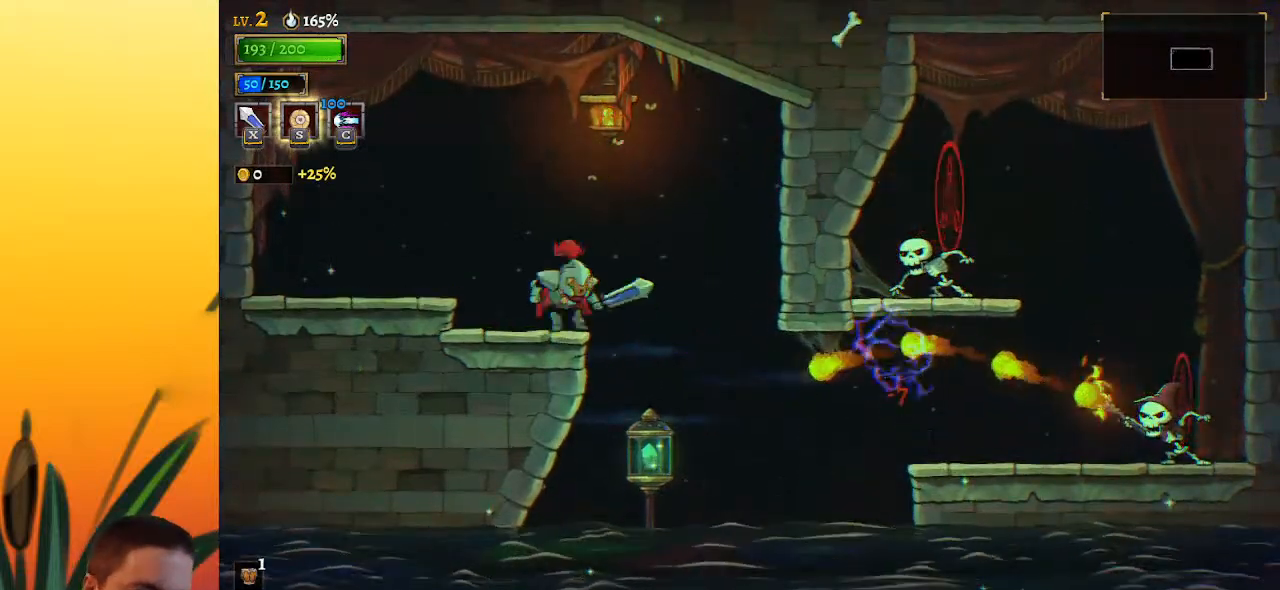
{"keys": ["right"], "events": [[317, "right", "down"]]}
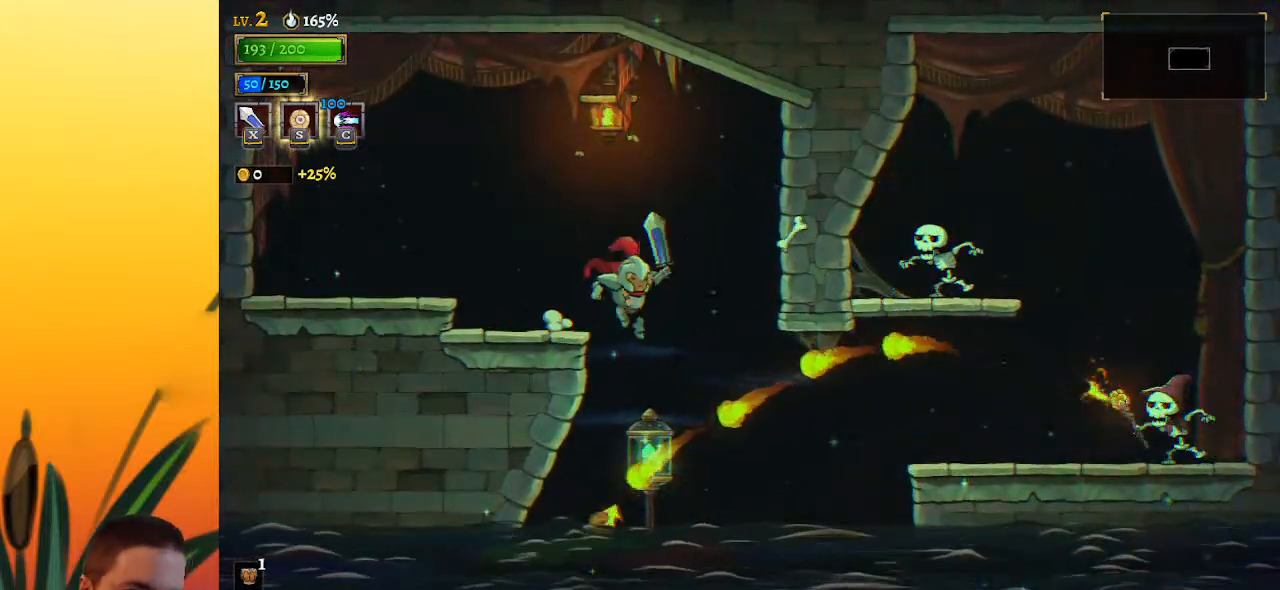
{"keys": ["right"], "events": [[200, "d", "down"], [250, "x", "down"], [383, "d", "up"], [383, "x", "up"]]}
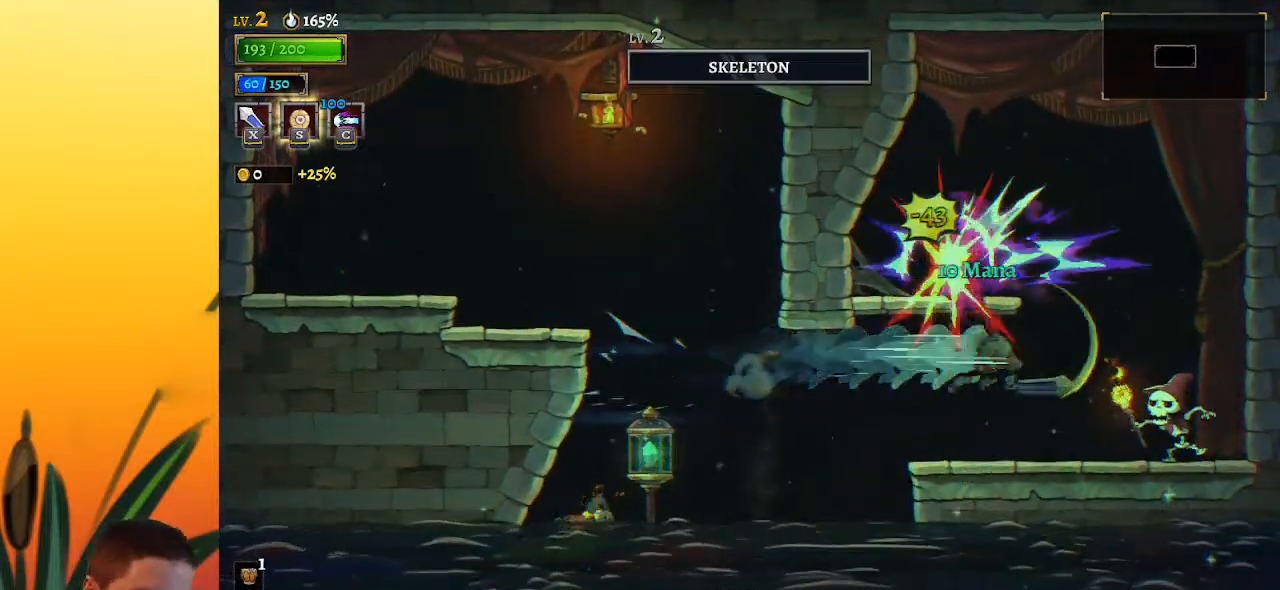
{"keys": ["x"], "events": [[217, "right", "up"], [450, "x", "down"]]}
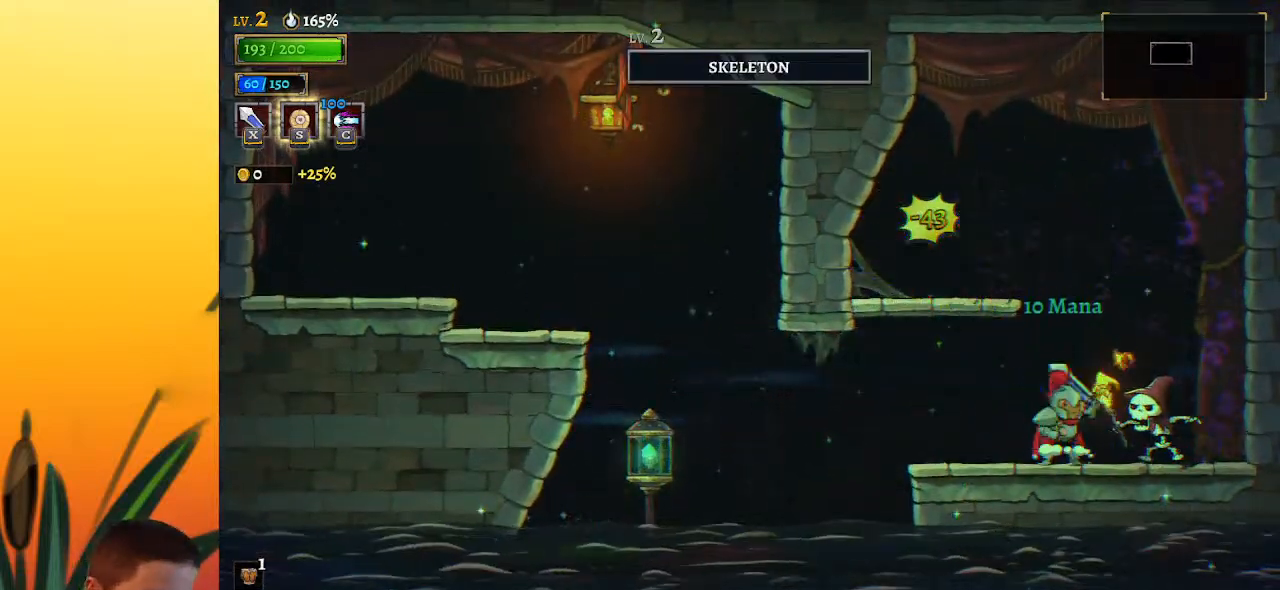
{"keys": [], "events": [[33, "x", "up"], [367, "right", "down"], [417, "x", "down"], [500, "right", "up"], [500, "x", "up"]]}
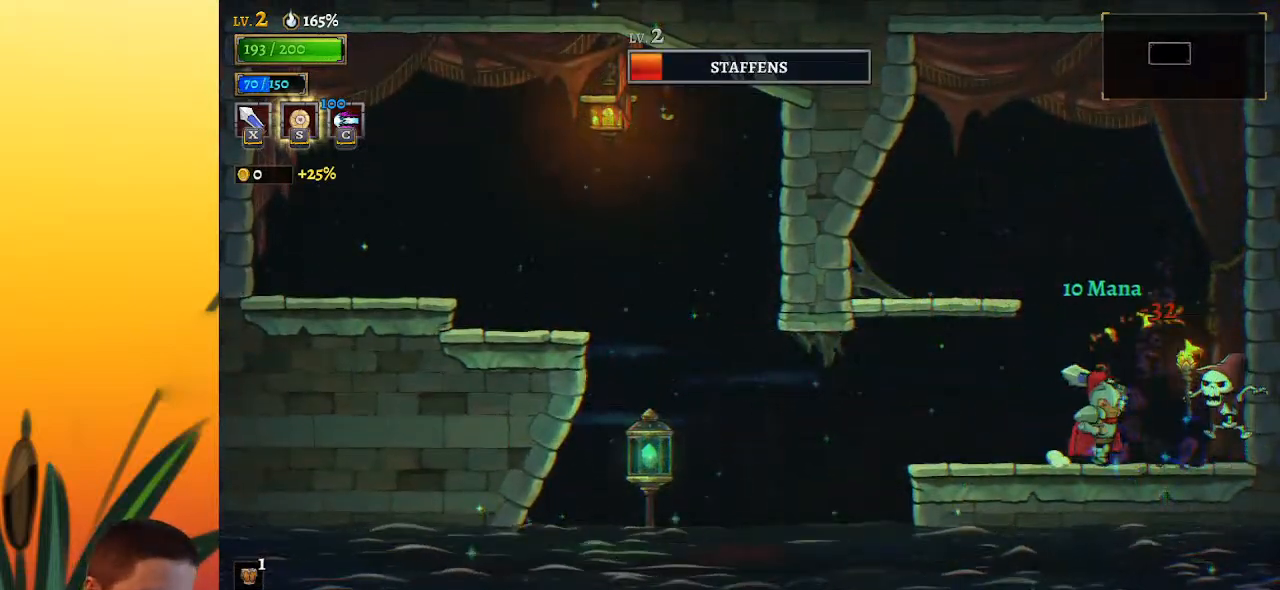
{"keys": ["a", "left"], "events": [[50, "left", "down"], [483, "a", "down"]]}
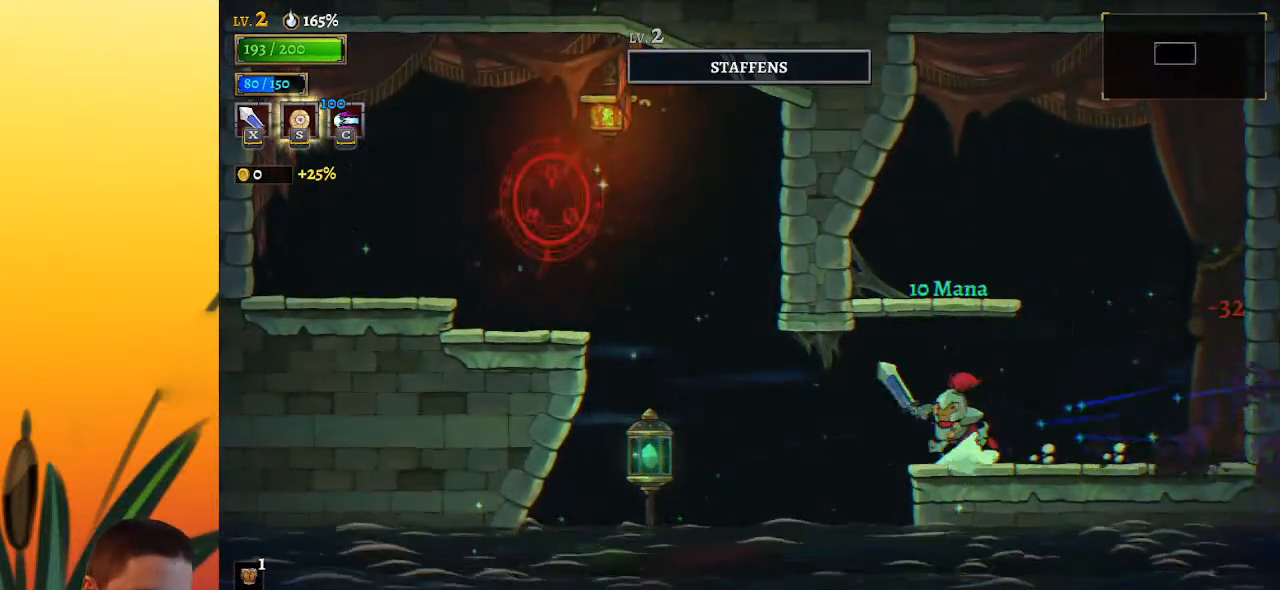
{"keys": ["left"], "events": [[183, "a", "up"], [183, "down", "down"], [450, "down", "up"]]}
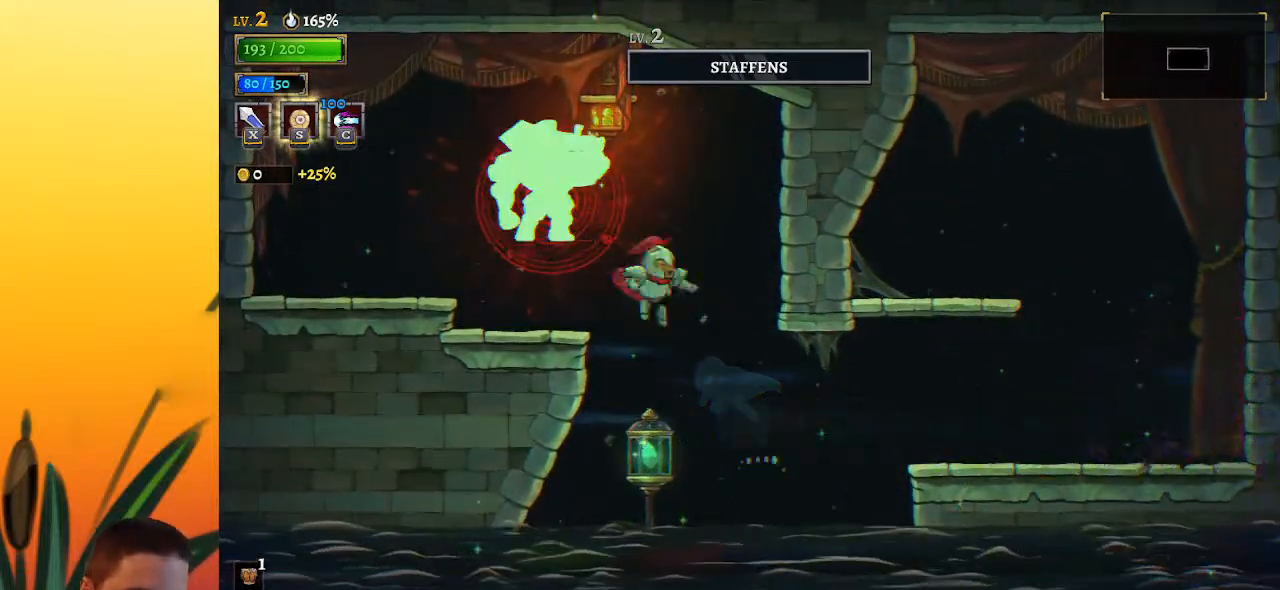
{"keys": ["left"], "events": [[367, "z", "down"], [467, "z", "up"]]}
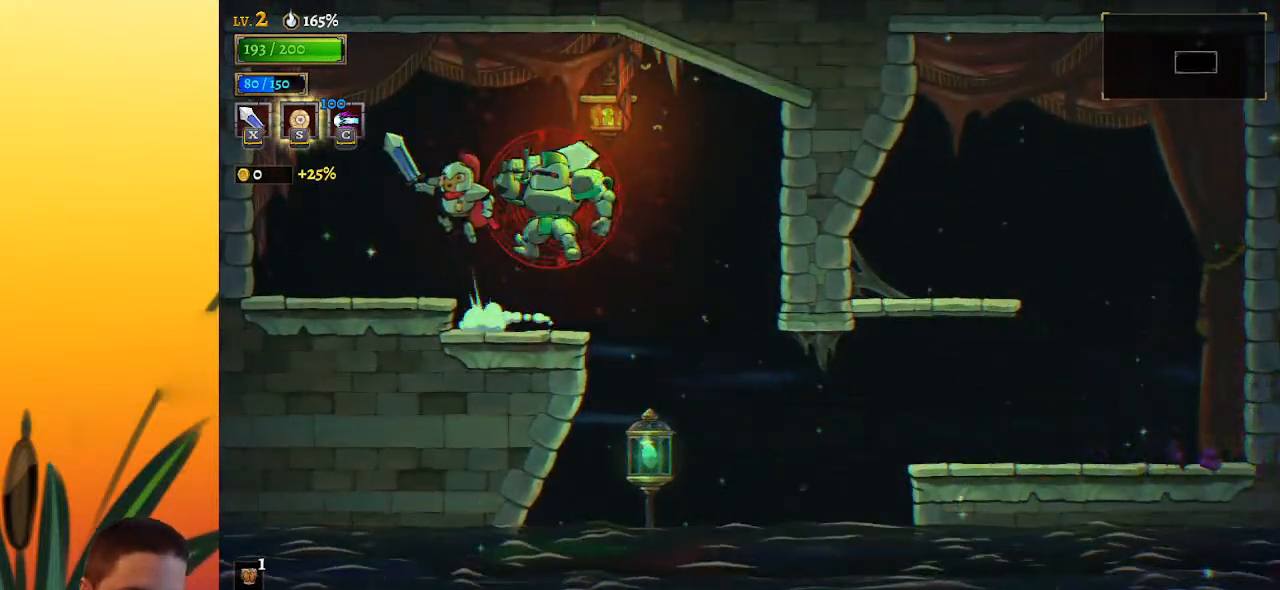
{"keys": [], "events": [[50, "left", "up"], [50, "right", "down"], [100, "x", "down"], [150, "right", "up"], [150, "x", "up"], [250, "left", "down"], [383, "left", "up"]]}
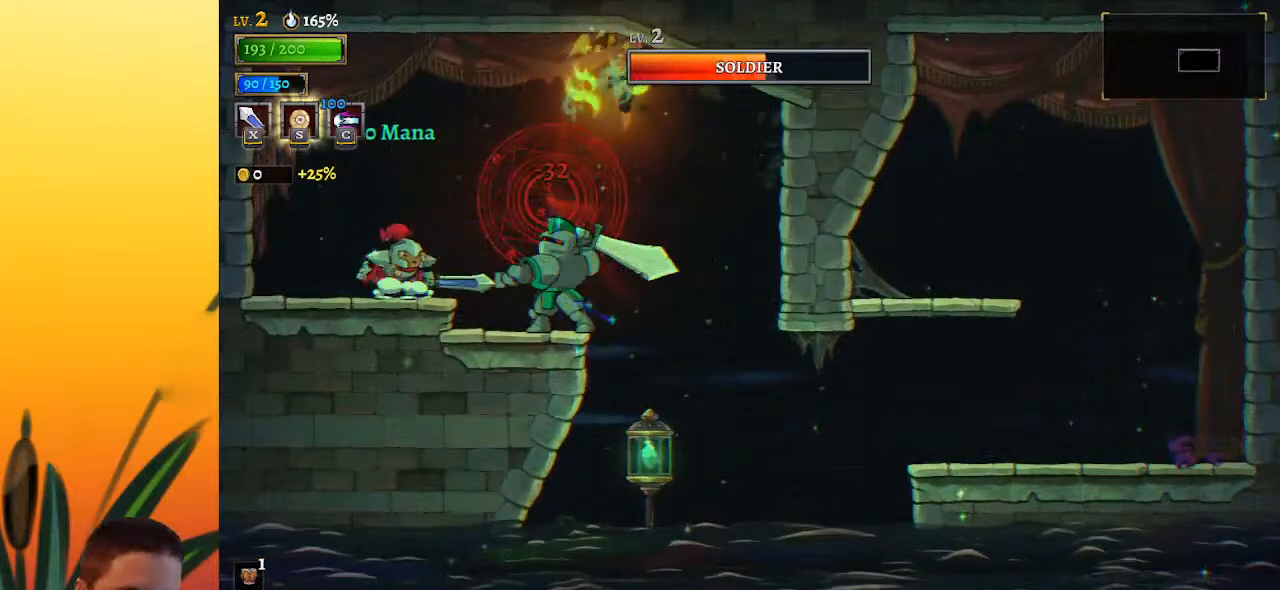
{"keys": ["left"], "events": [[17, "right", "down"], [67, "x", "down"], [117, "right", "up"], [167, "x", "up"], [300, "left", "down"]]}
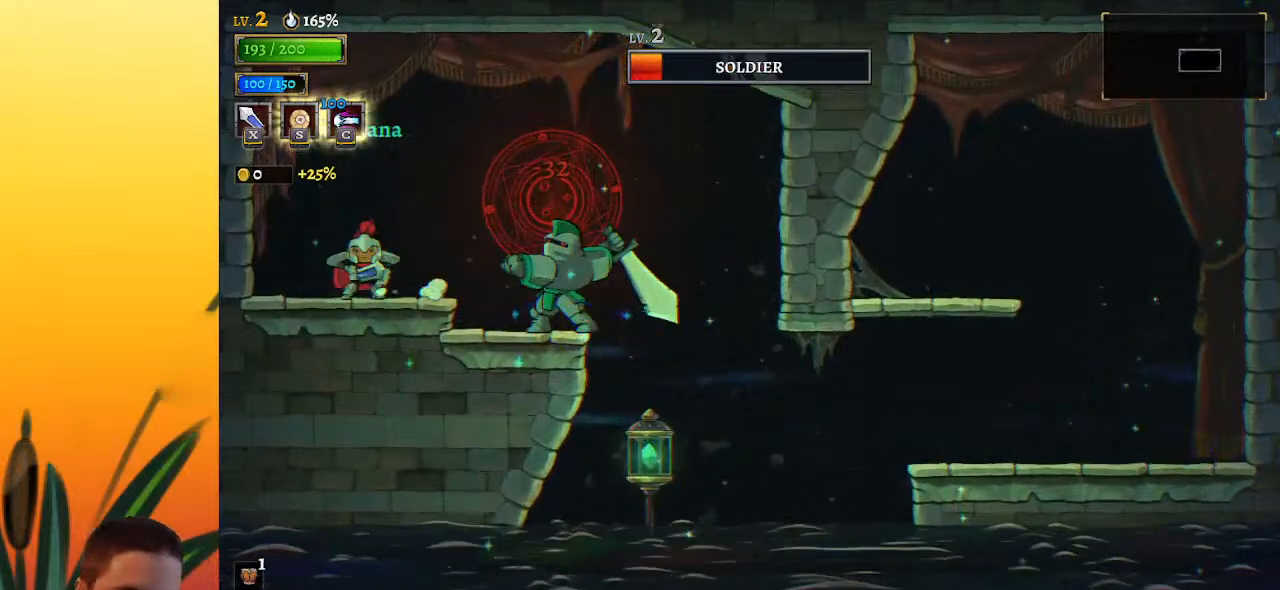
{"keys": ["right"], "events": [[267, "left", "up"], [267, "right", "down"], [367, "x", "down"], [467, "x", "up"]]}
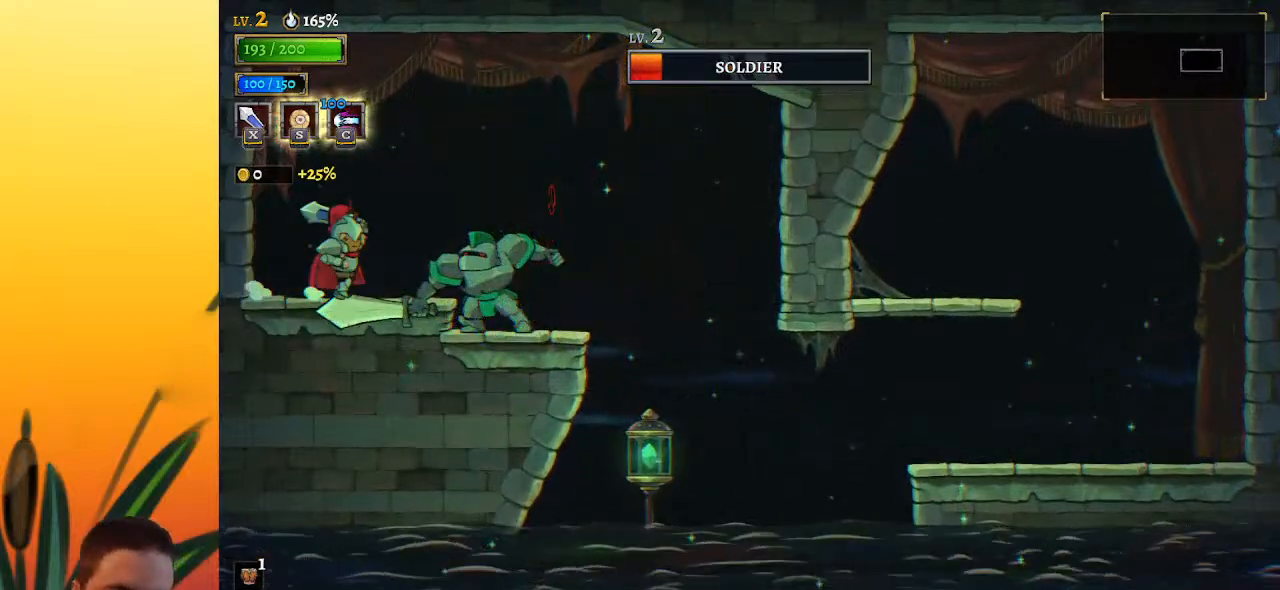
{"keys": [], "events": [[200, "right", "up"]]}
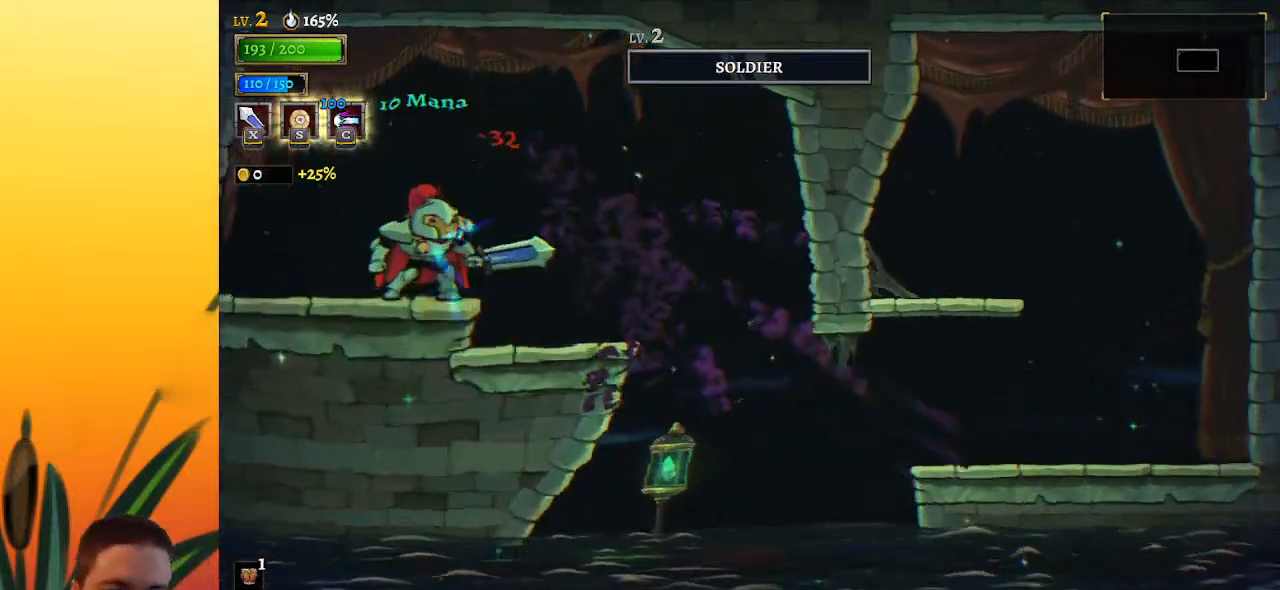
{"keys": ["right"], "events": [[117, "right", "down"]]}
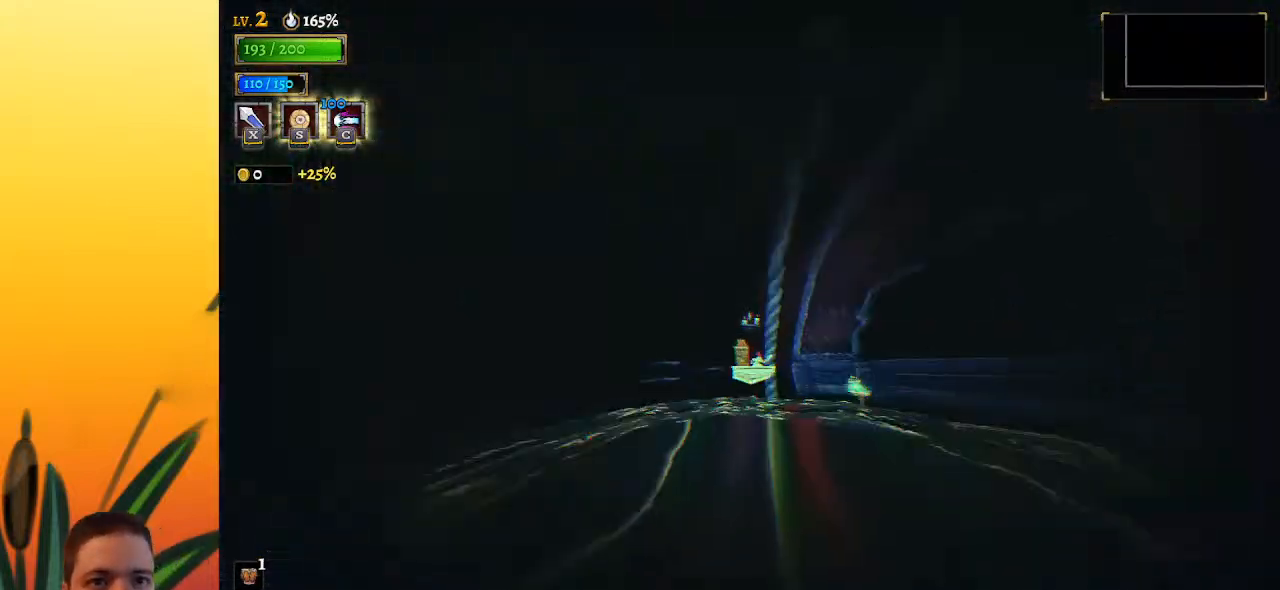
{"keys": ["right"], "events": []}
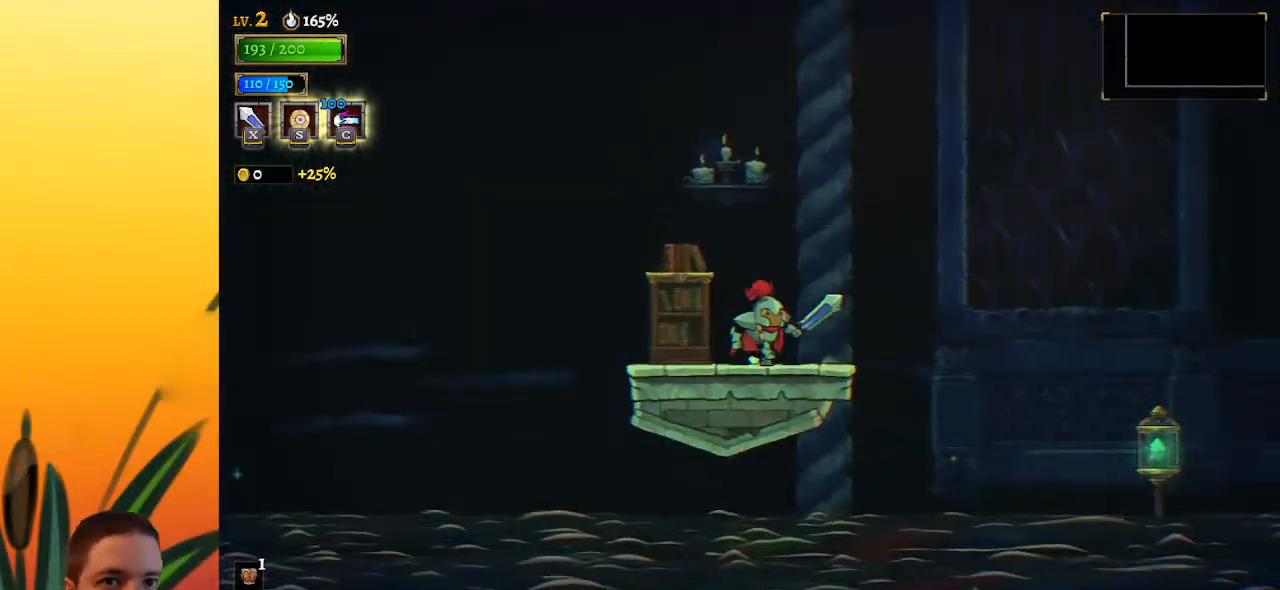
{"keys": ["right"], "events": [[300, "z", "down"], [383, "z", "up"]]}
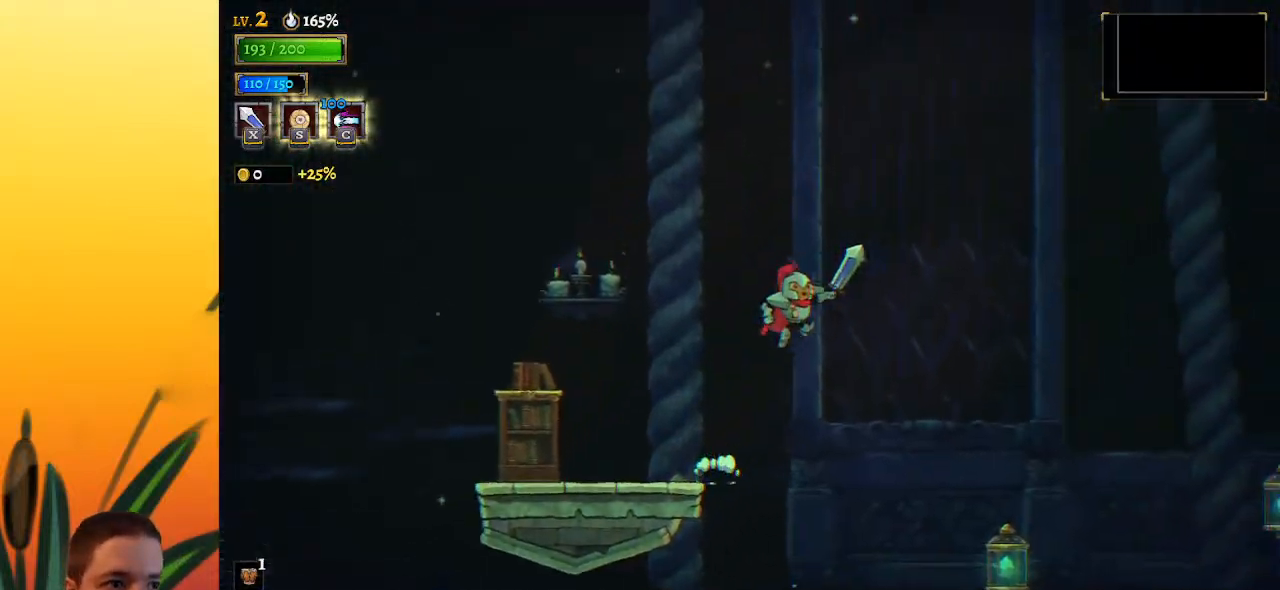
{"keys": ["right"], "events": [[400, "down", "down"], [500, "down", "up"]]}
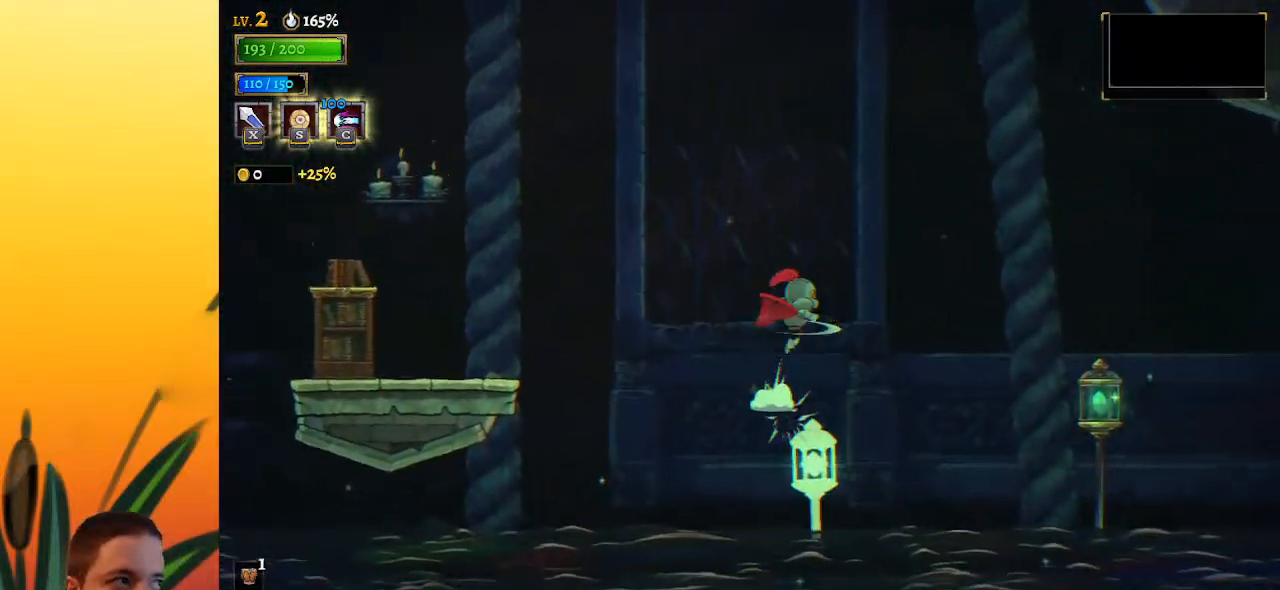
{"keys": ["right"], "events": []}
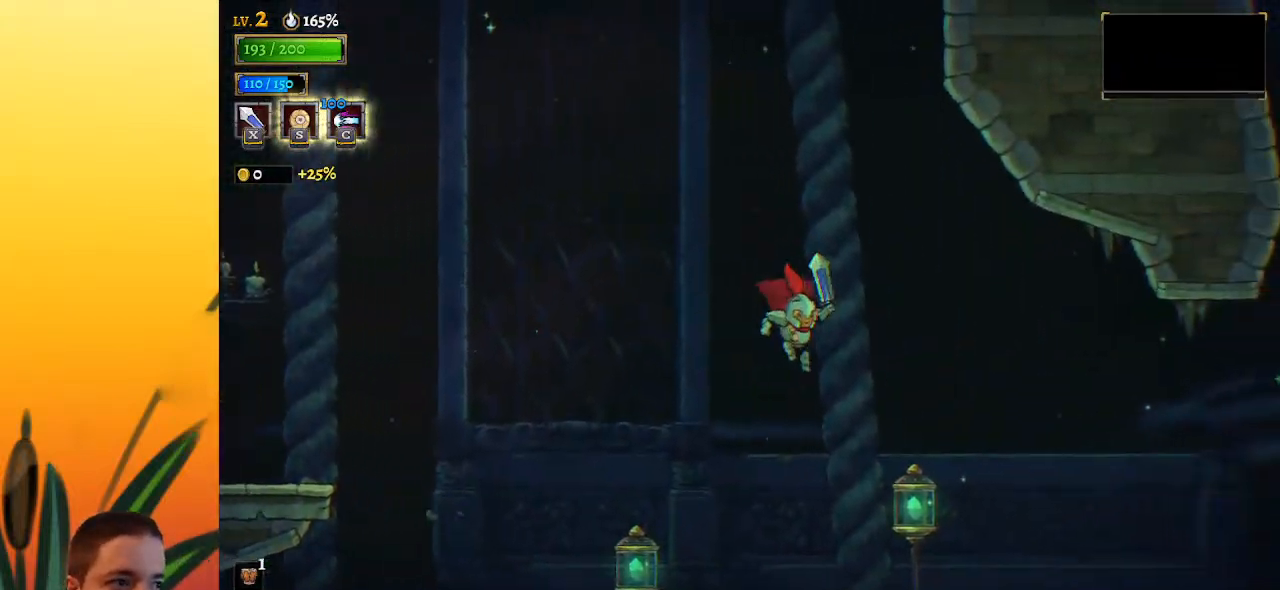
{"keys": ["right"], "events": [[250, "down", "down"], [333, "down", "up"]]}
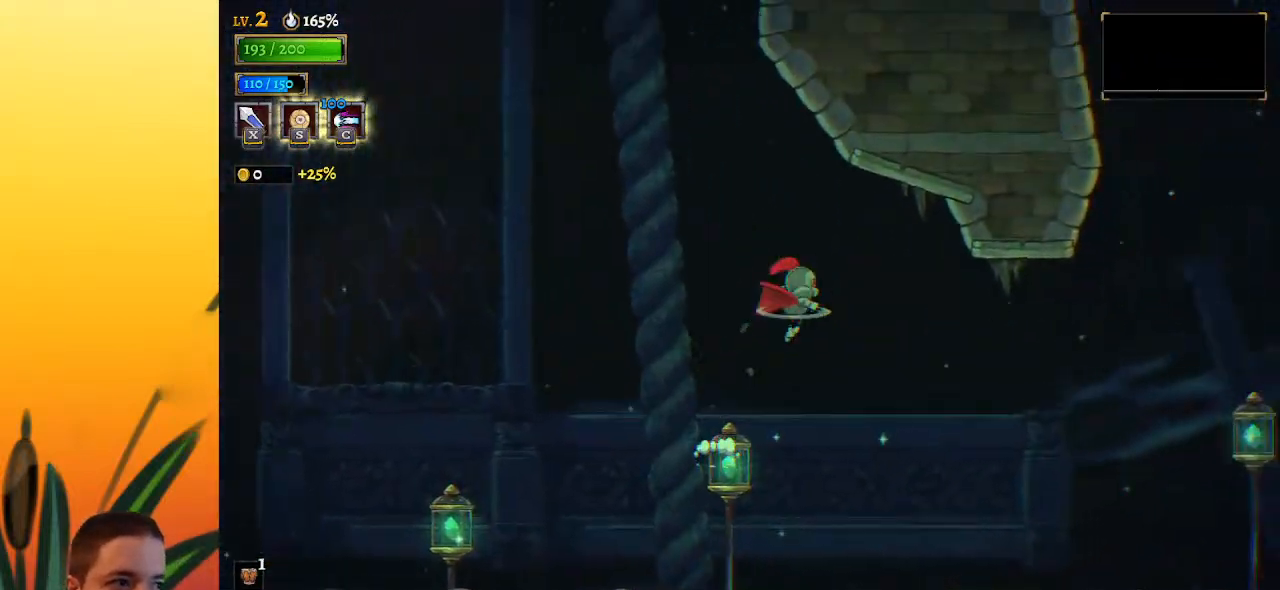
{"keys": ["right"], "events": []}